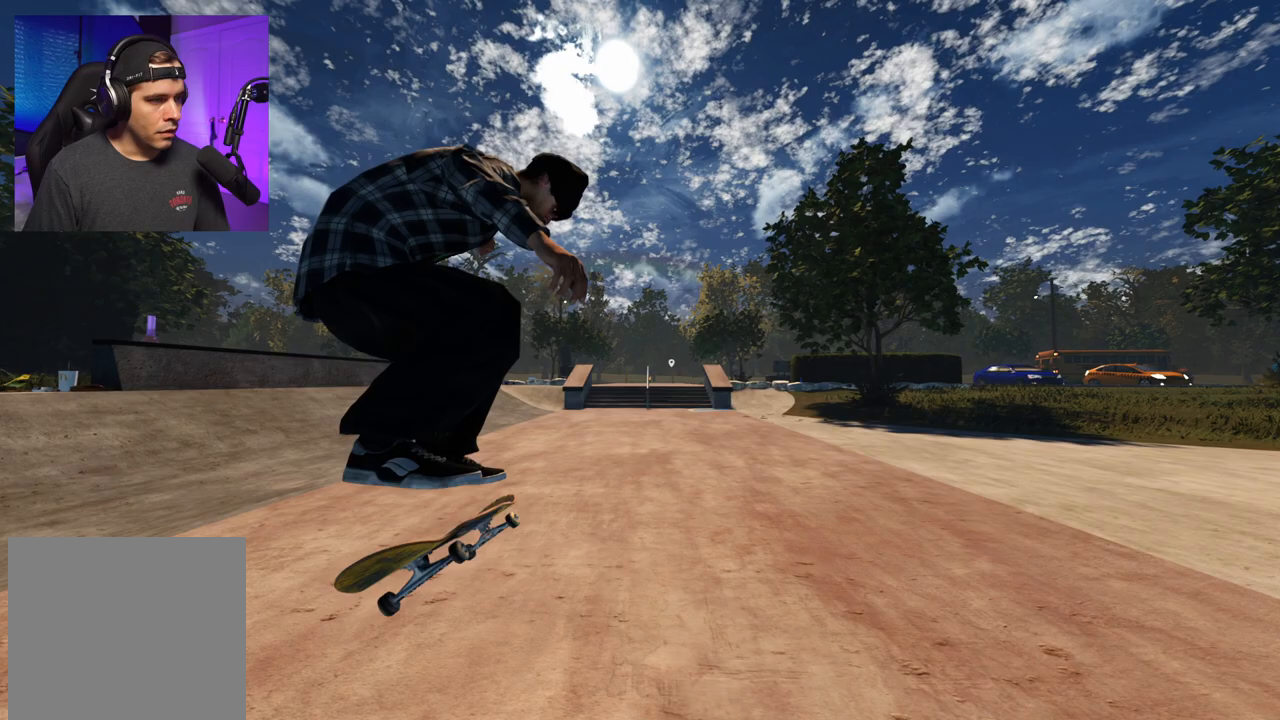
Gameplay with a controller (Xbox layout); each line is a JSON object with the inputs held at the frame after it. "events" lists button and stick changes between this image and that frame as [ms after this image, input, new state], when the widget could be followed in between. Not read: L3 R3.
{"buttons": ["L2"], "left_stick": "center", "right_stick": "center", "events": [[250, "L2", "down"]]}
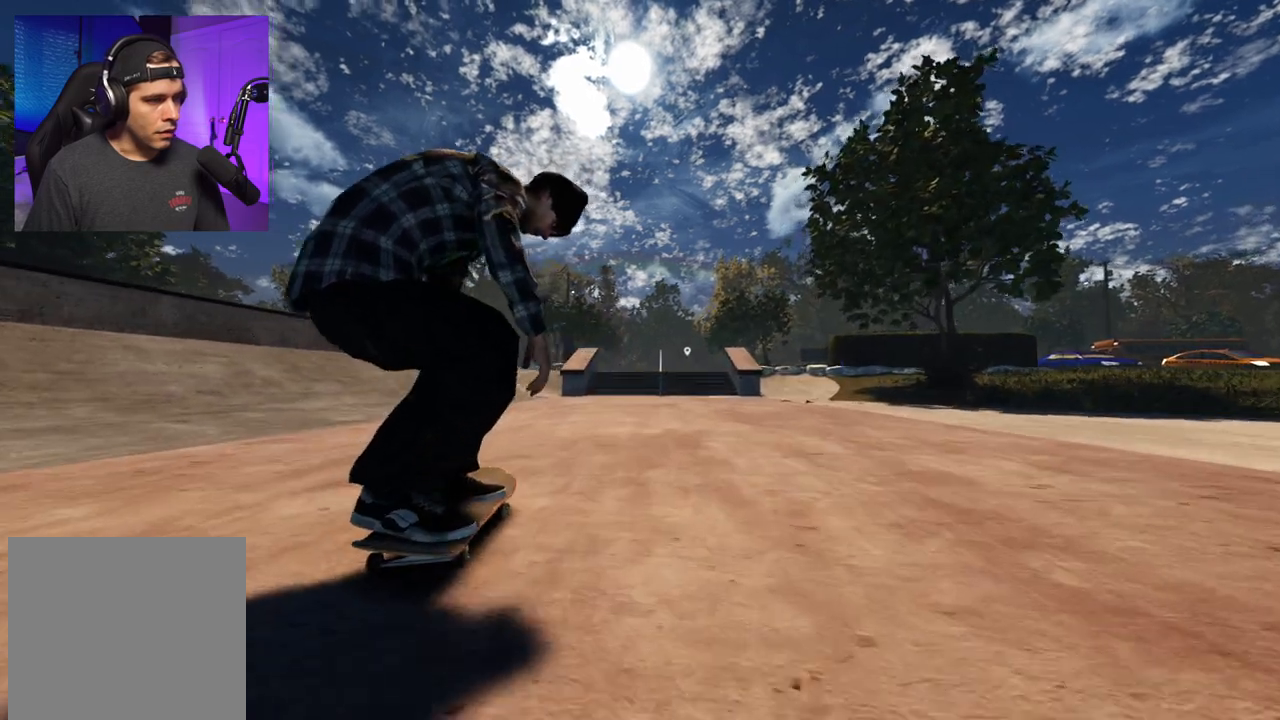
{"buttons": [], "left_stick": "center", "right_stick": "center", "events": [[150, "L2", "up"], [317, "DPAD_RIGHT", "down"], [400, "DPAD_RIGHT", "up"]]}
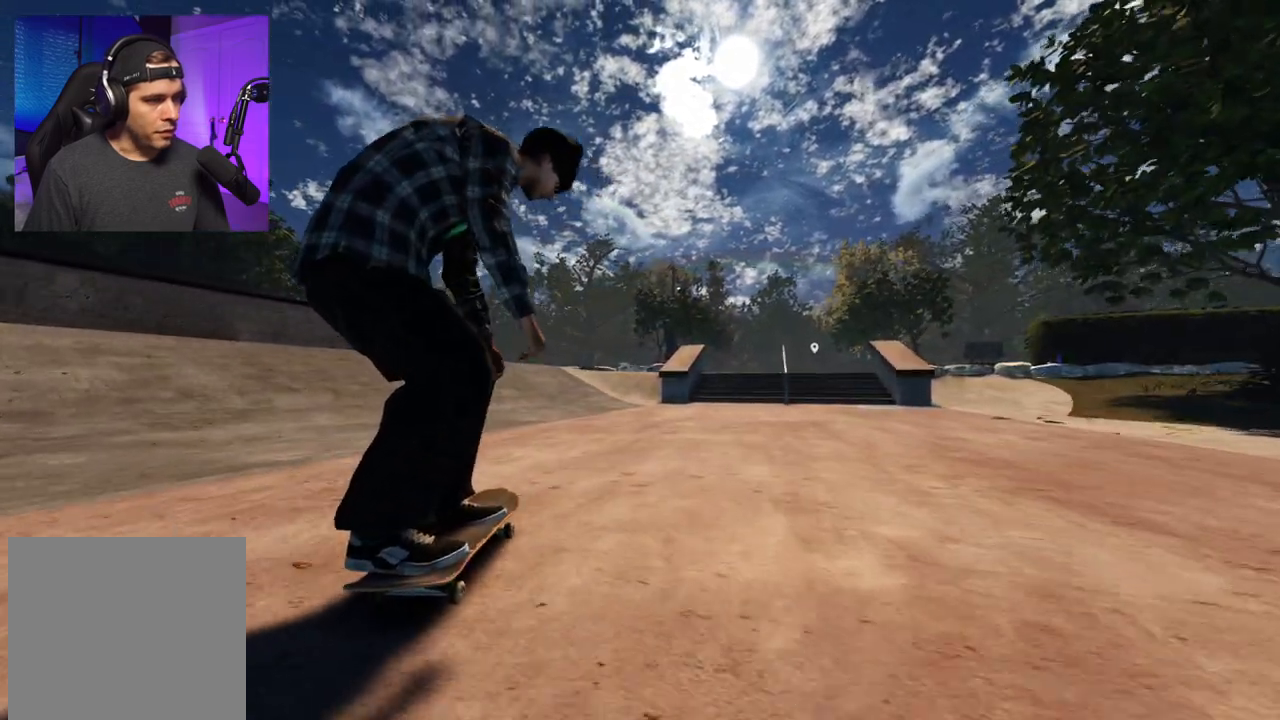
{"buttons": ["R2"], "left_stick": "center", "right_stick": "center", "events": [[233, "R2", "down"], [300, "DPAD_RIGHT", "down"], [400, "DPAD_RIGHT", "up"]]}
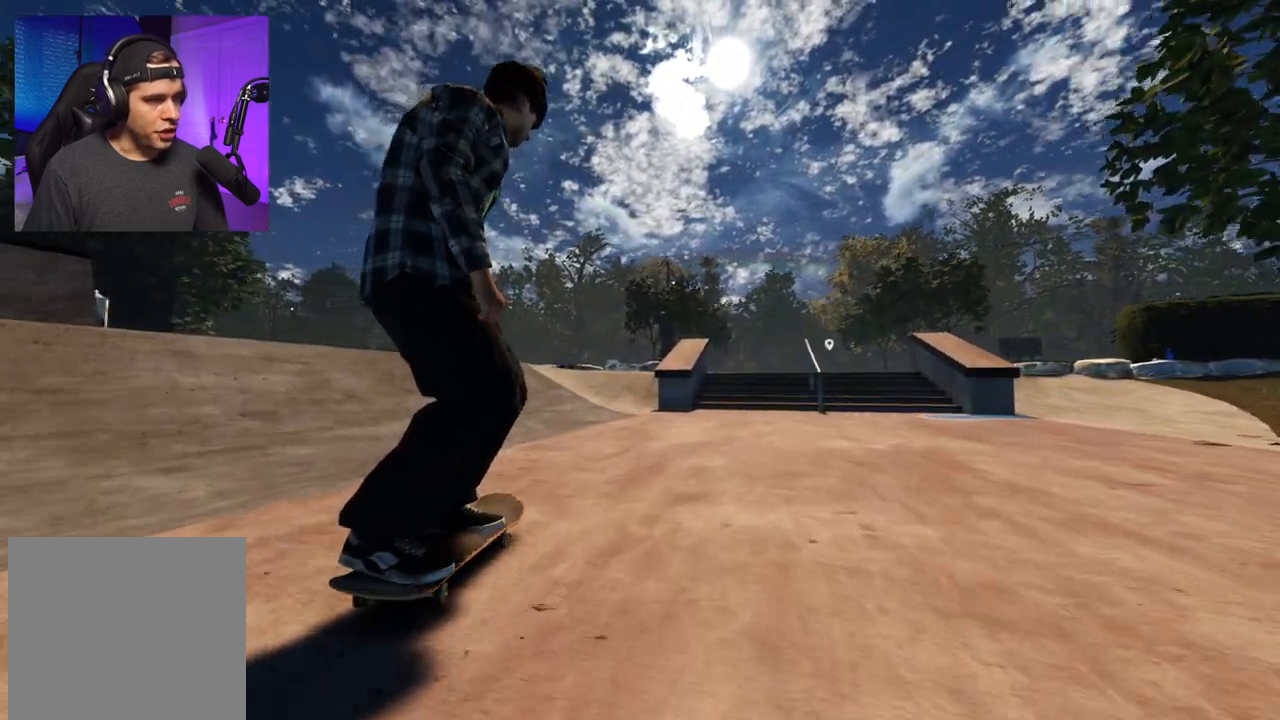
{"buttons": ["R2"], "left_stick": "center", "right_stick": "center", "events": []}
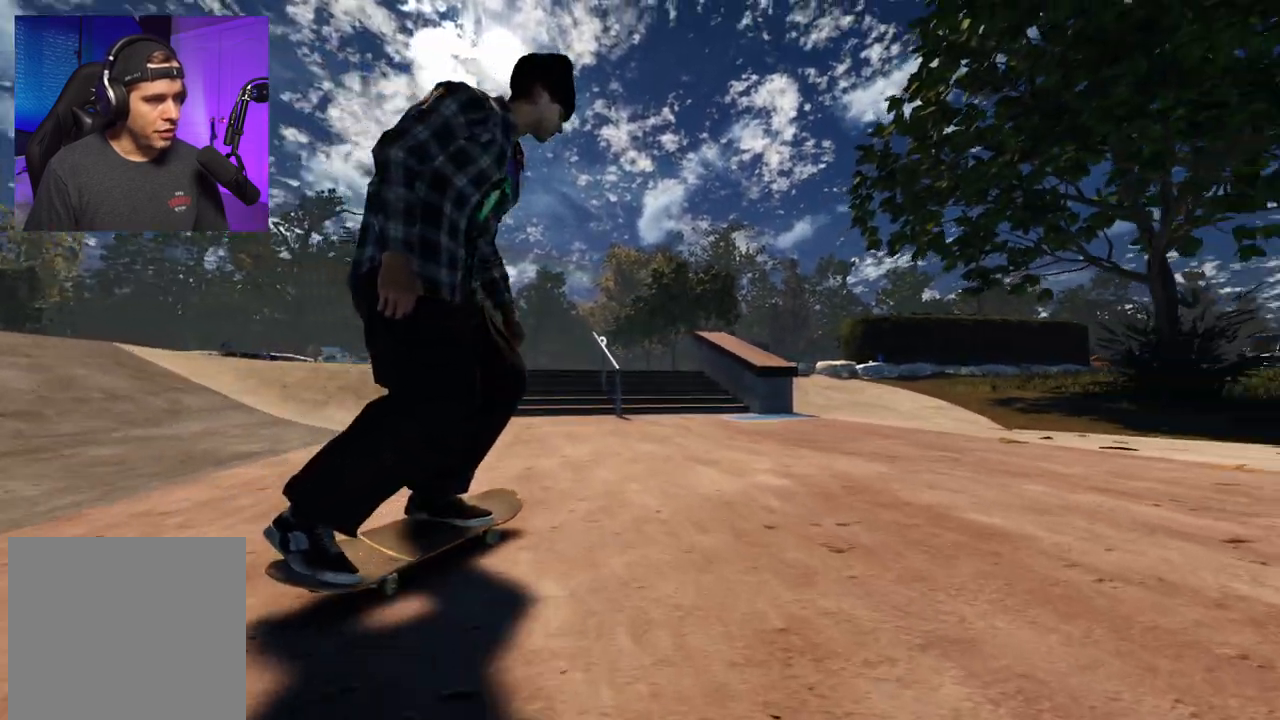
{"buttons": ["R2"], "left_stick": "center", "right_stick": "center", "events": []}
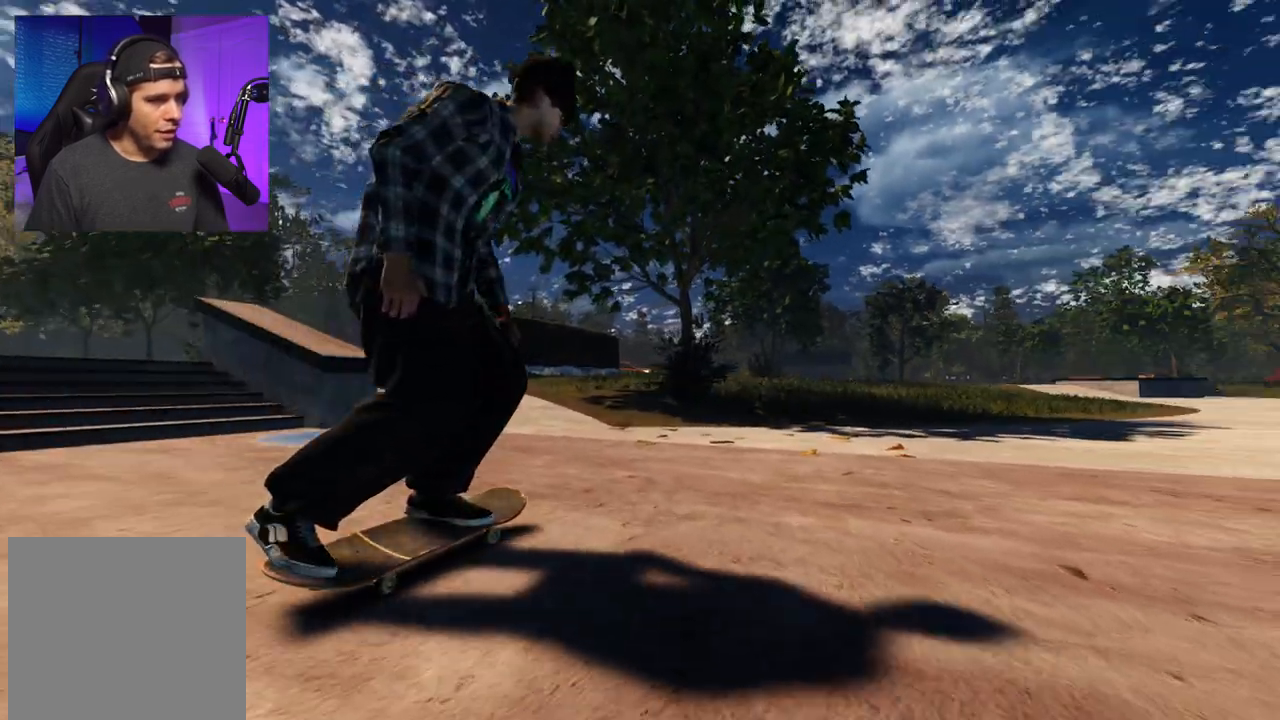
{"buttons": [], "left_stick": "up-right", "right_stick": "center", "events": [[300, "L2", "down"], [300, "R2", "up"], [450, "L2", "up"], [450, "left_stick", "up-right"]]}
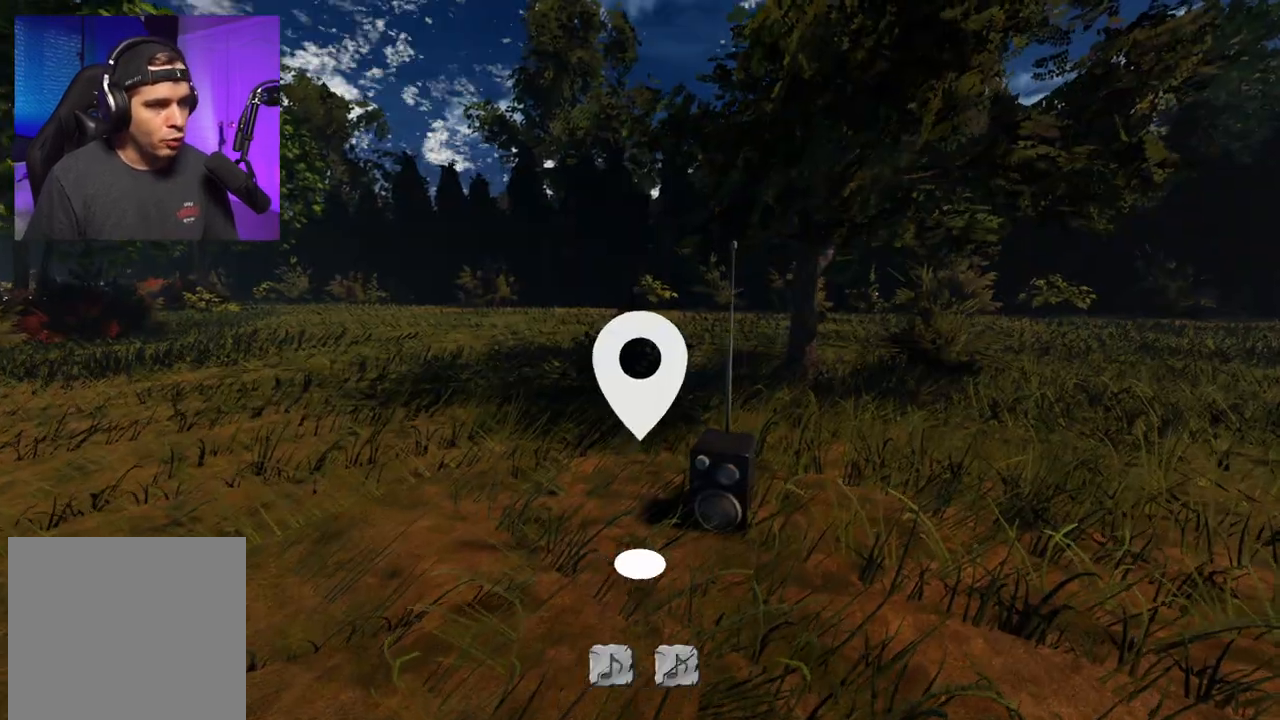
{"buttons": [], "left_stick": "center", "right_stick": "center", "events": [[83, "left_stick", "center"], [100, "right_stick", "up-right"], [200, "right_stick", "center"]]}
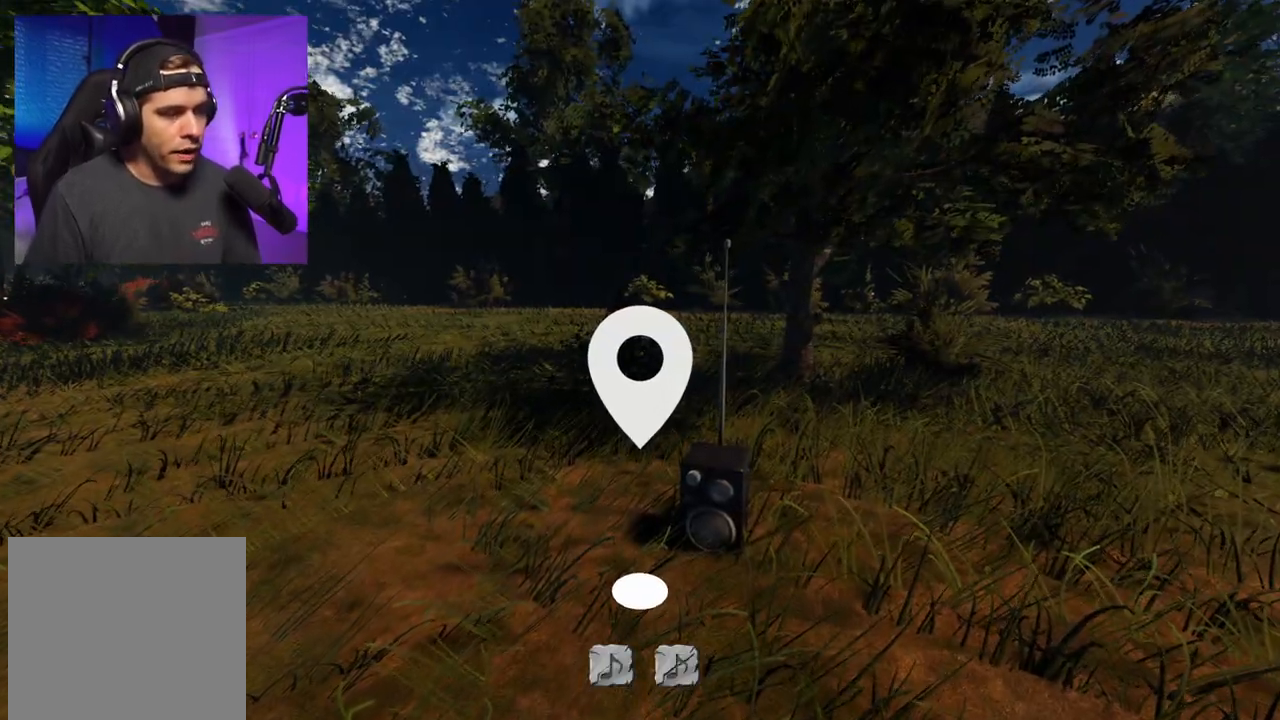
{"buttons": [], "left_stick": "center", "right_stick": "center", "events": []}
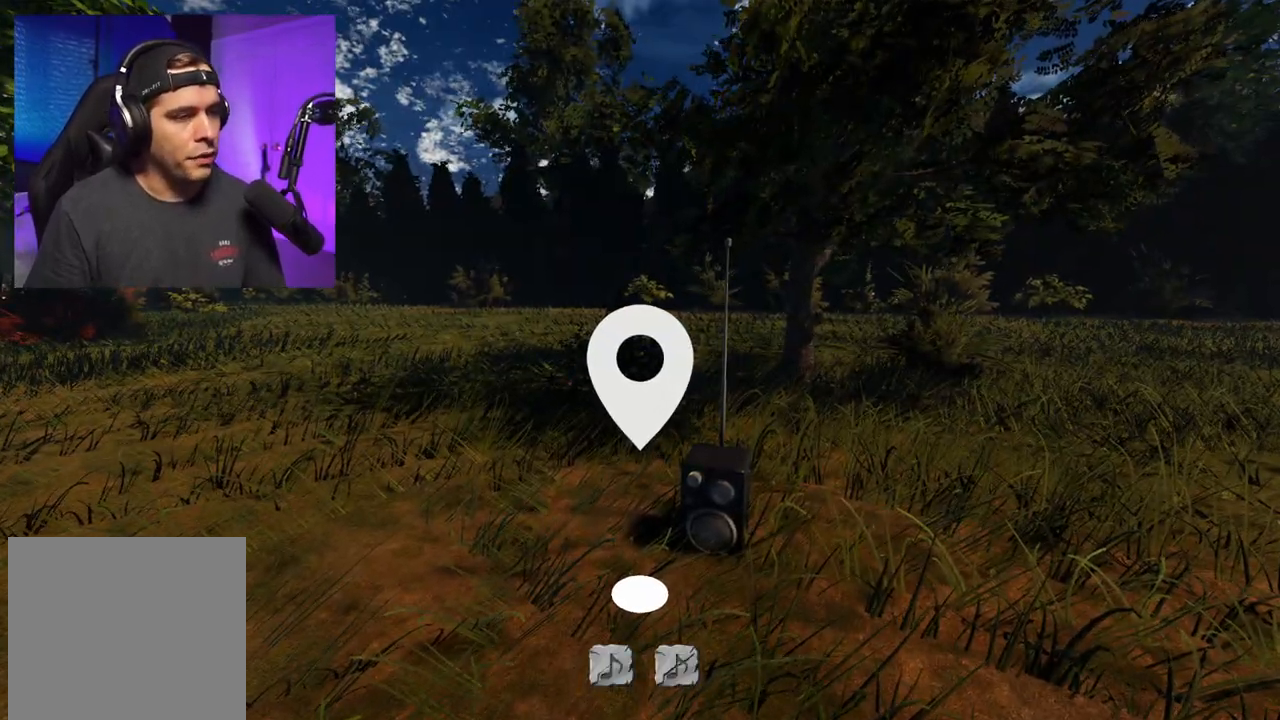
{"buttons": [], "left_stick": "center", "right_stick": "center", "events": [[100, "left_stick", "down"], [433, "left_stick", "center"]]}
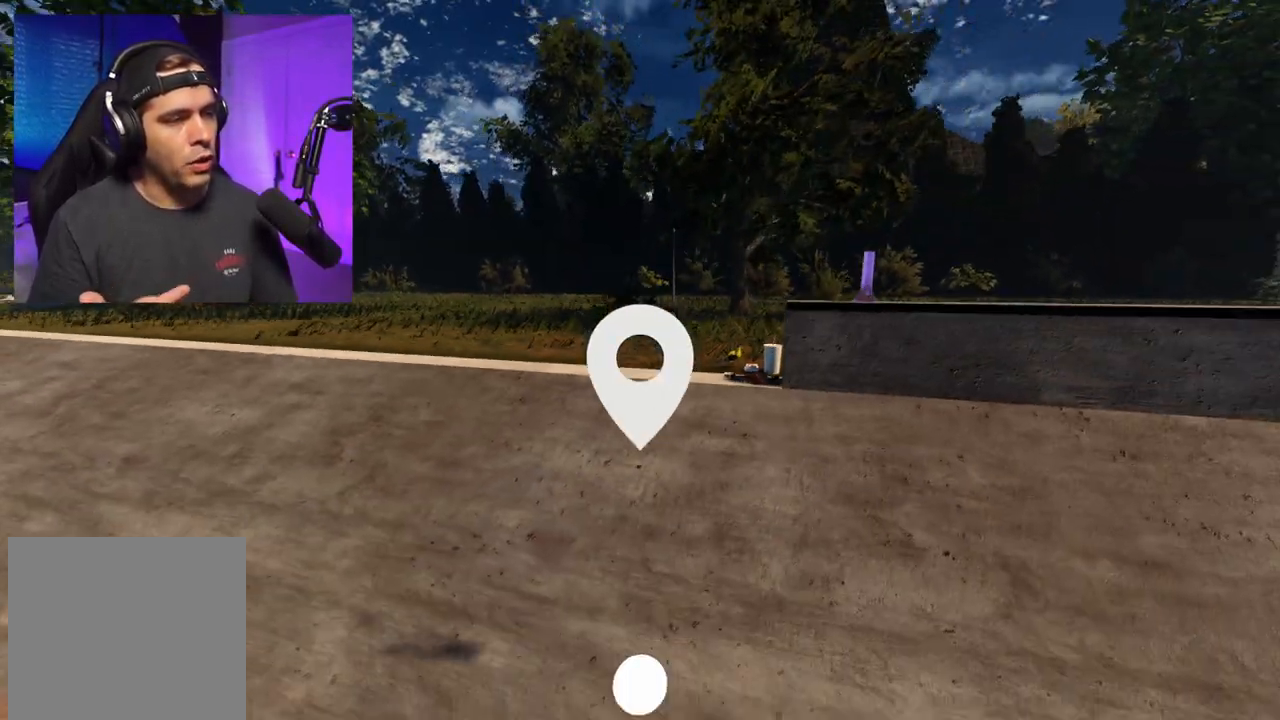
{"buttons": [], "left_stick": "center", "right_stick": "center", "events": [[50, "left_stick", "up"], [367, "left_stick", "center"]]}
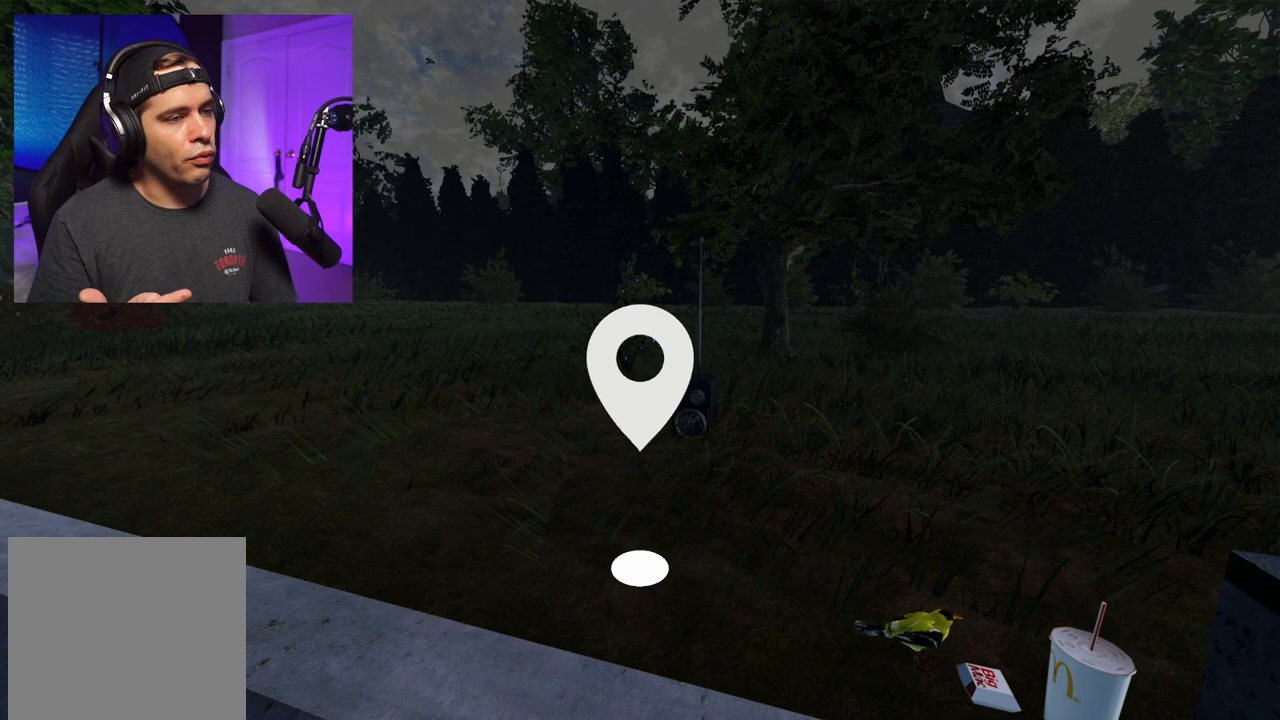
{"buttons": [], "left_stick": "center", "right_stick": "center", "events": [[367, "left_stick", "up"], [433, "left_stick", "center"]]}
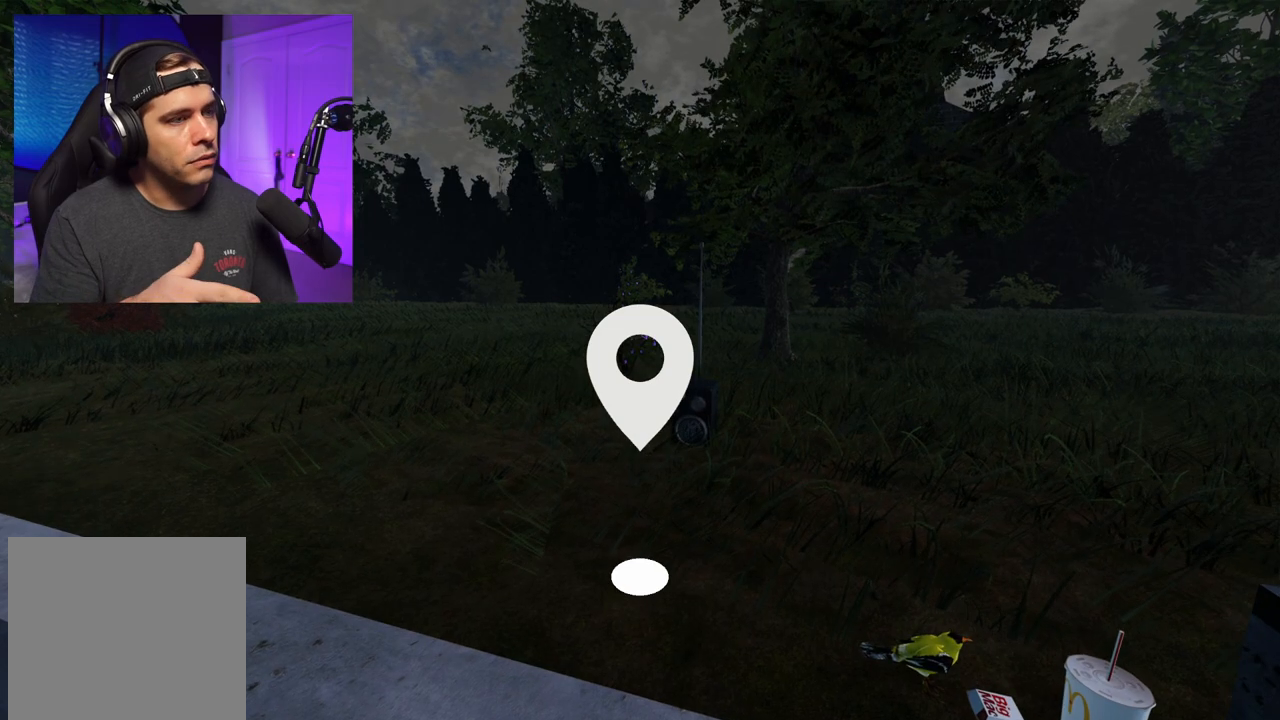
{"buttons": [], "left_stick": "center", "right_stick": "center", "events": []}
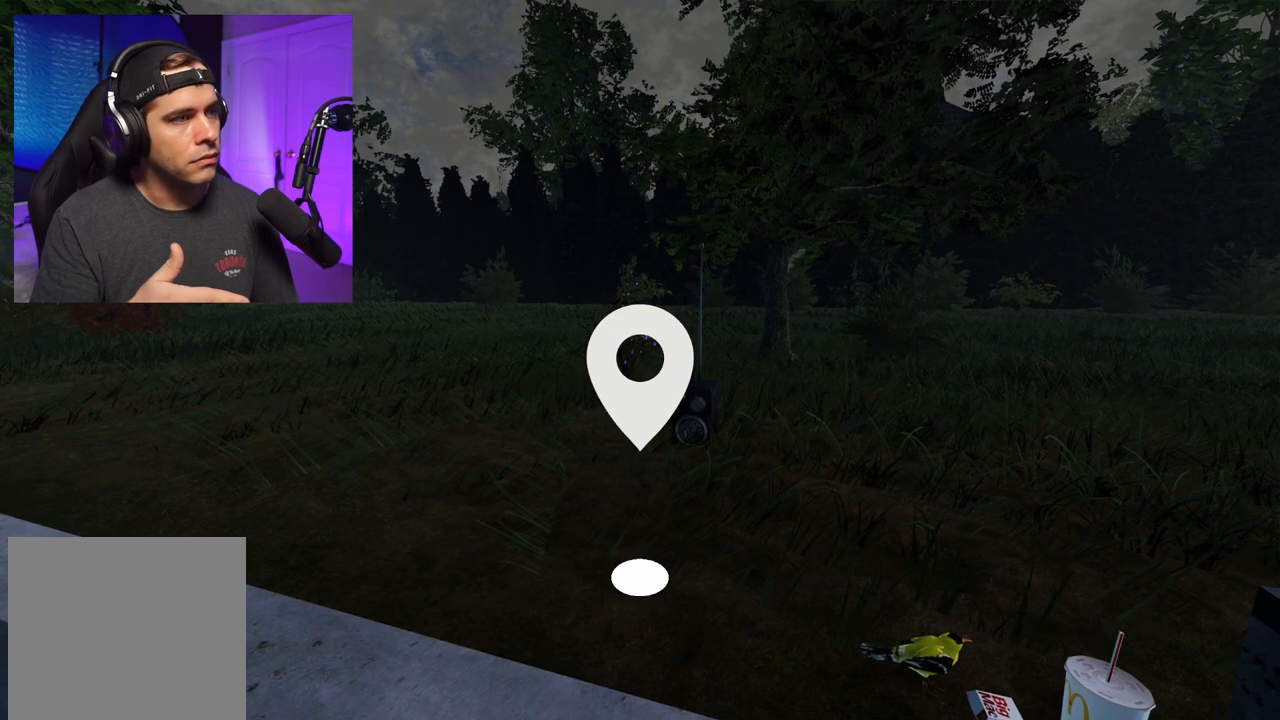
{"buttons": [], "left_stick": "center", "right_stick": "center", "events": []}
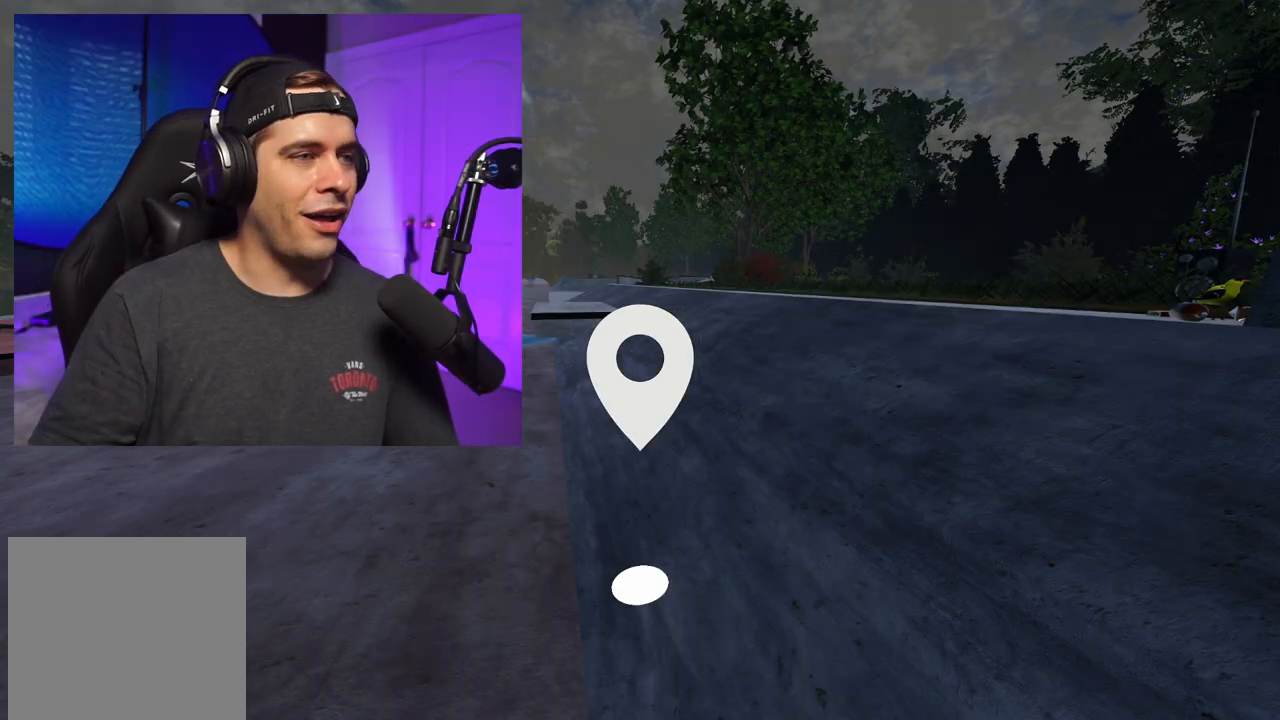
{"buttons": [], "left_stick": "down", "right_stick": "center", "events": [[317, "left_stick", "down"]]}
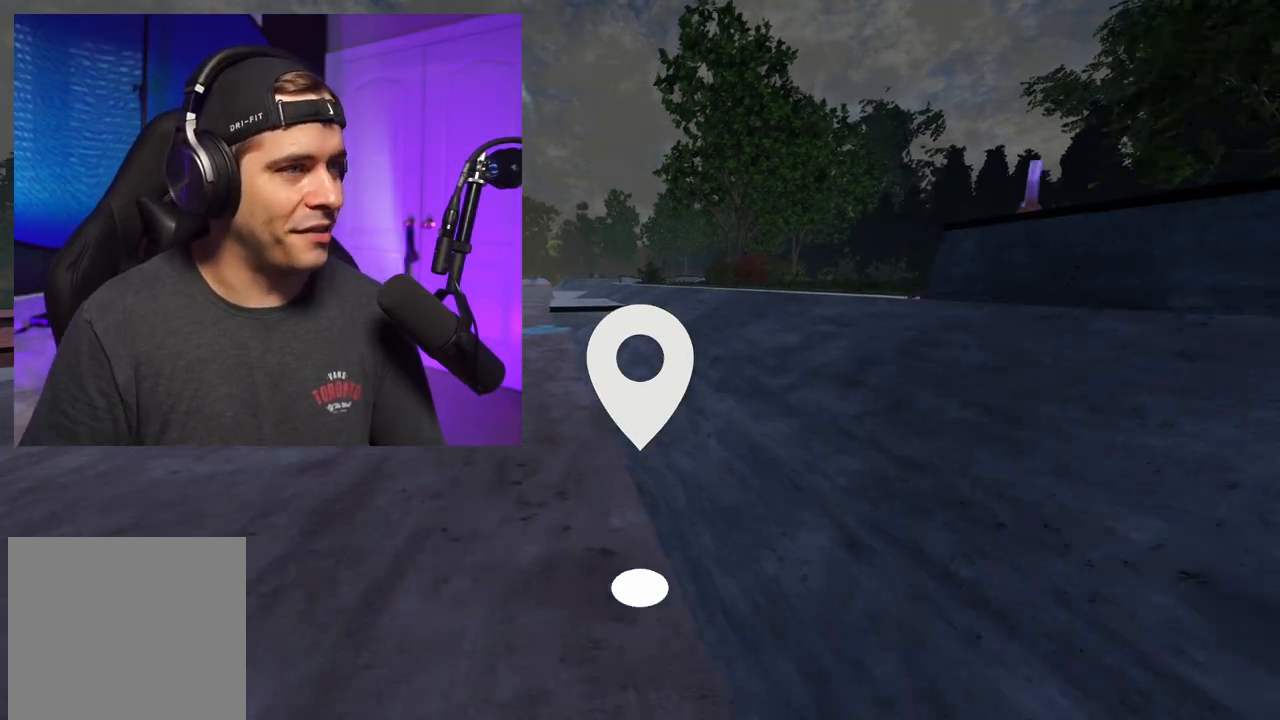
{"buttons": [], "left_stick": "down-left", "right_stick": "center", "events": [[133, "left_stick", "down-left"]]}
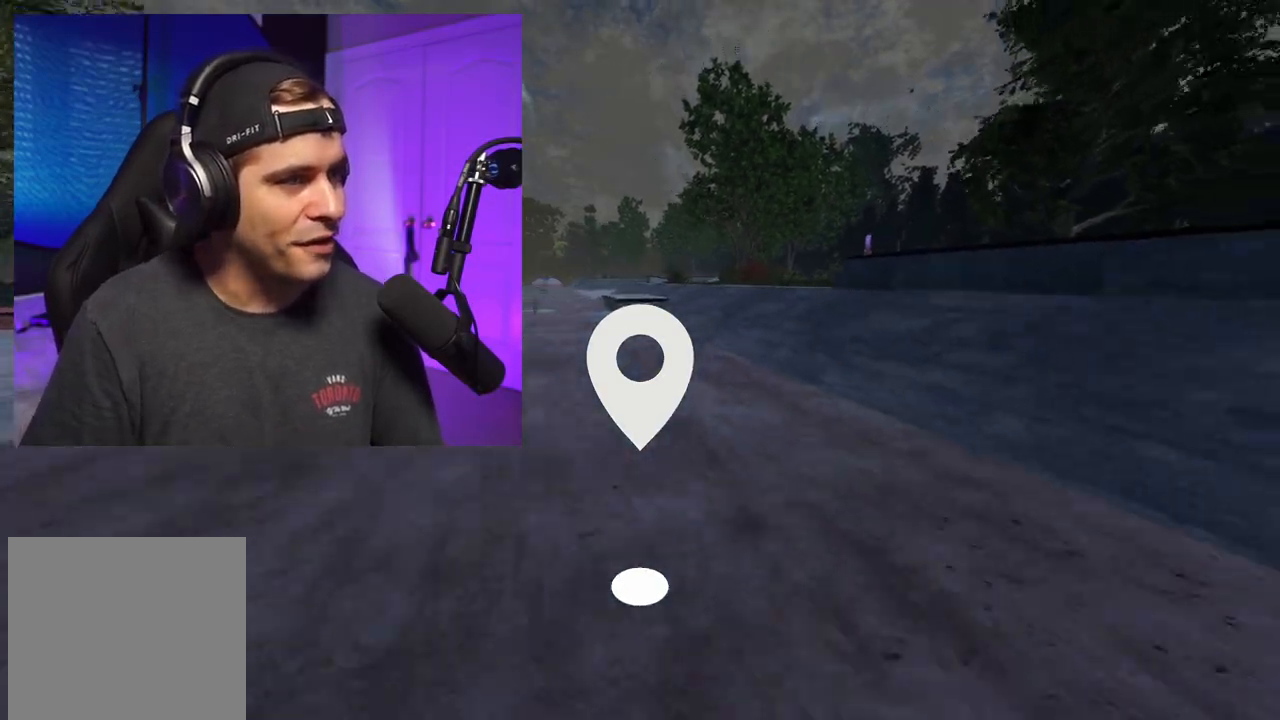
{"buttons": [], "left_stick": "center", "right_stick": "center", "events": [[17, "left_stick", "center"]]}
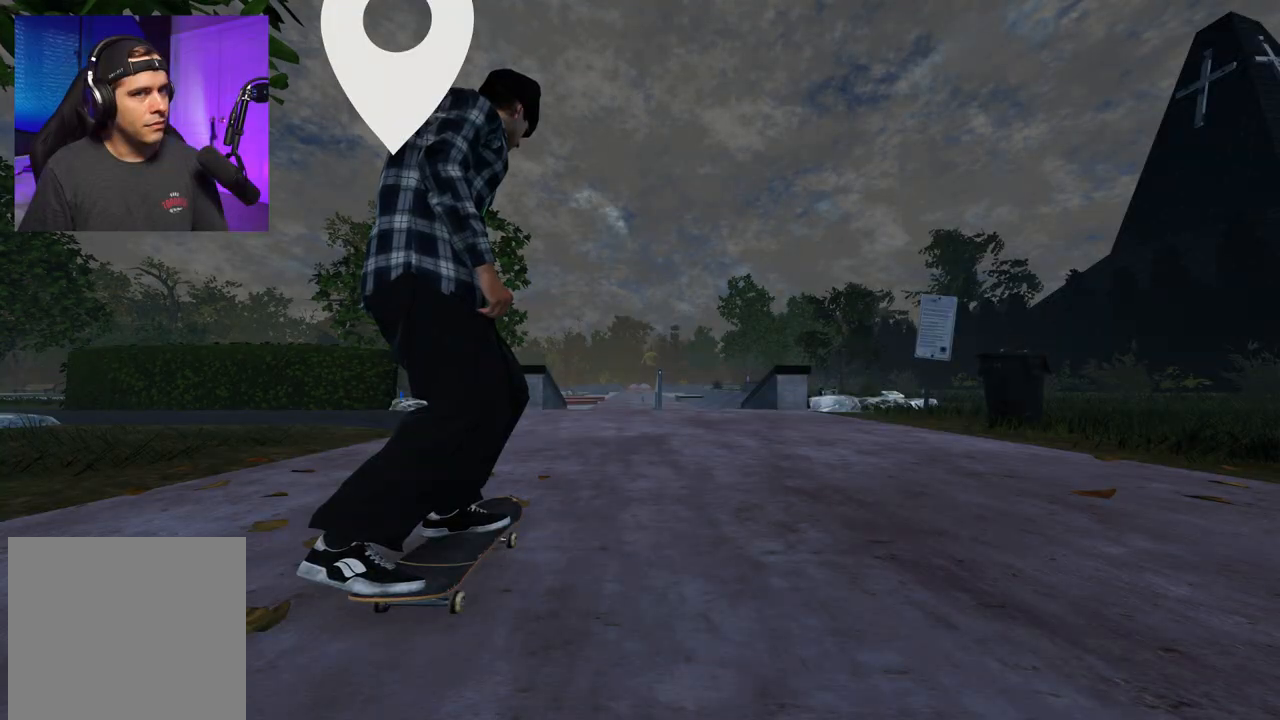
{"buttons": [], "left_stick": "center", "right_stick": "center", "events": []}
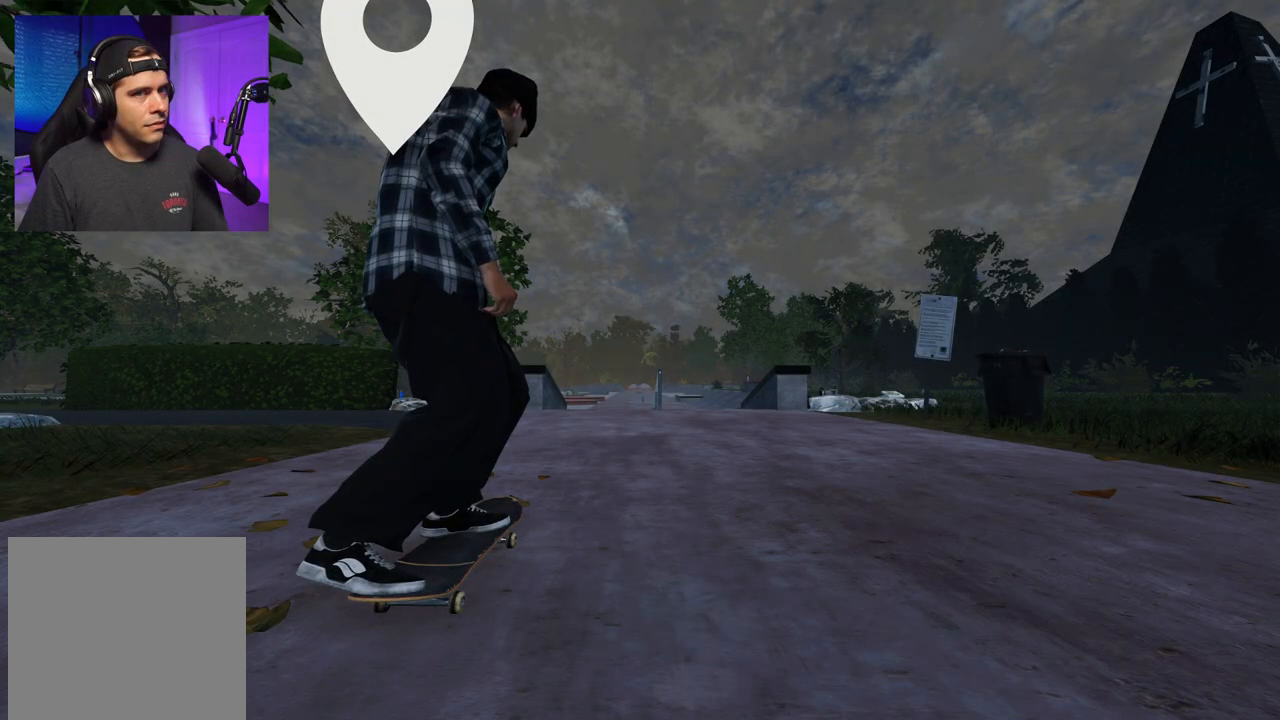
{"buttons": [], "left_stick": "center", "right_stick": "center", "events": []}
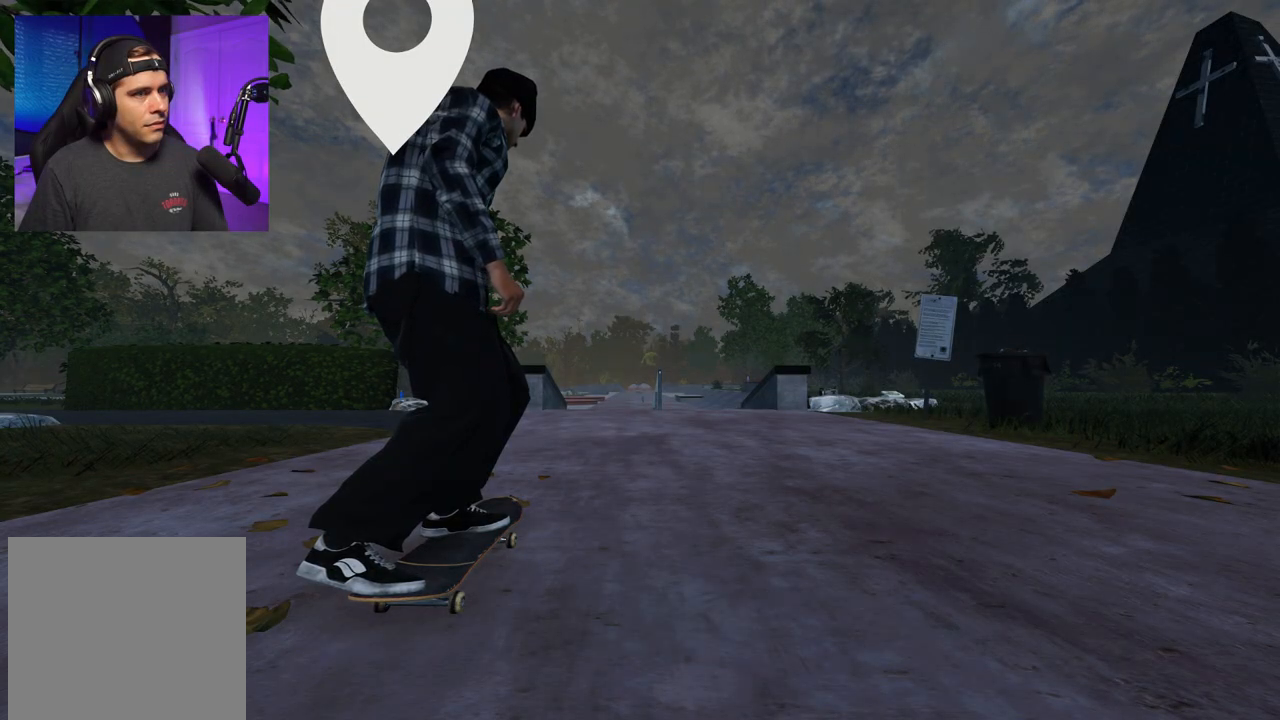
{"buttons": [], "left_stick": "center", "right_stick": "center", "events": []}
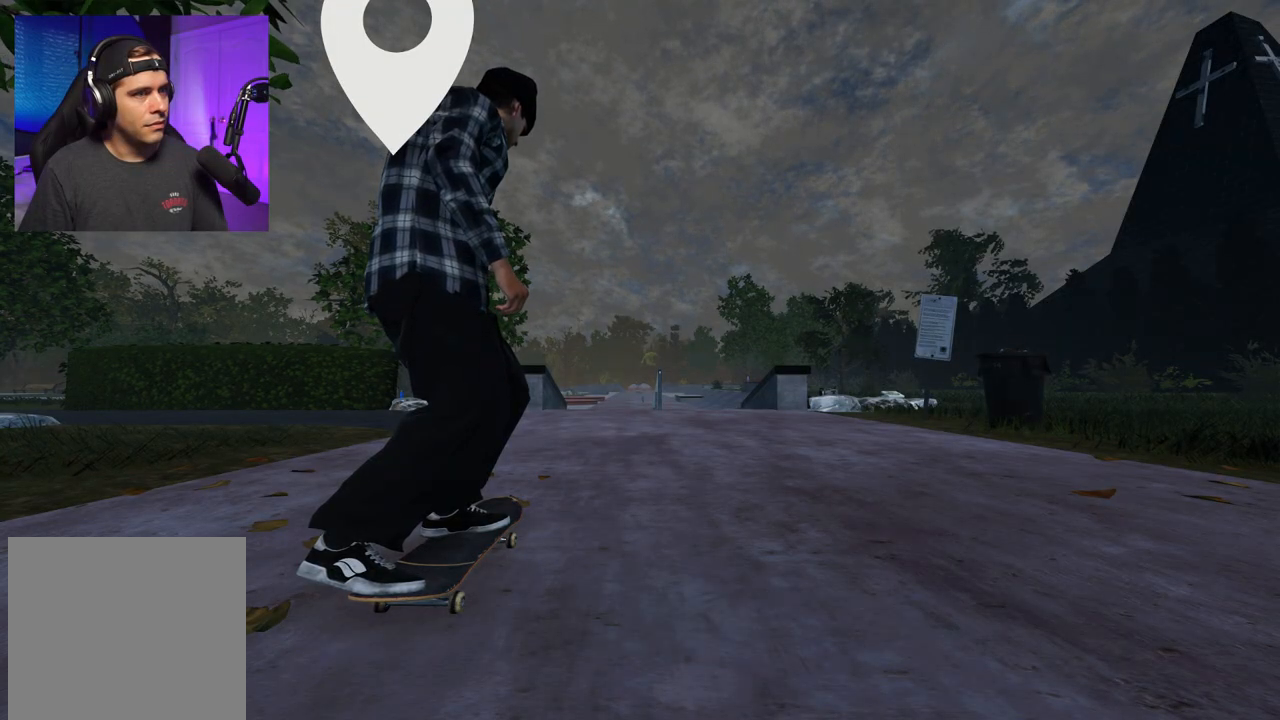
{"buttons": [], "left_stick": "center", "right_stick": "center", "events": []}
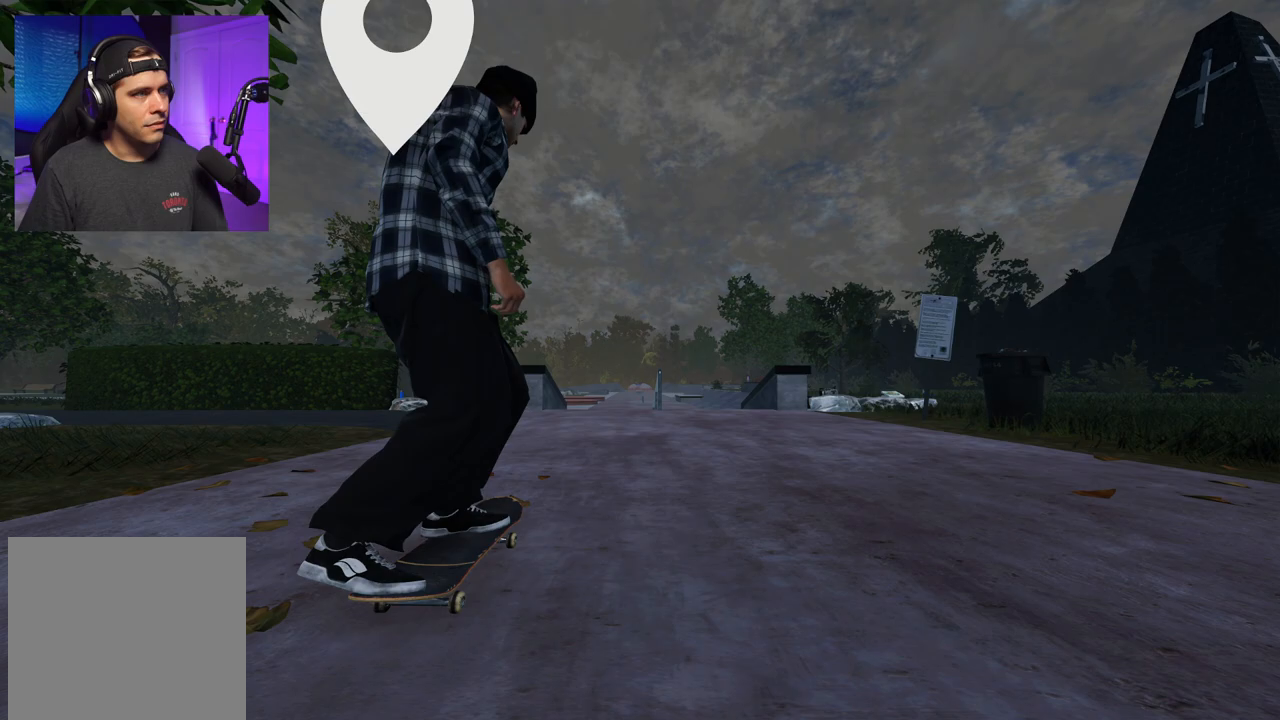
{"buttons": [], "left_stick": "center", "right_stick": "center", "events": []}
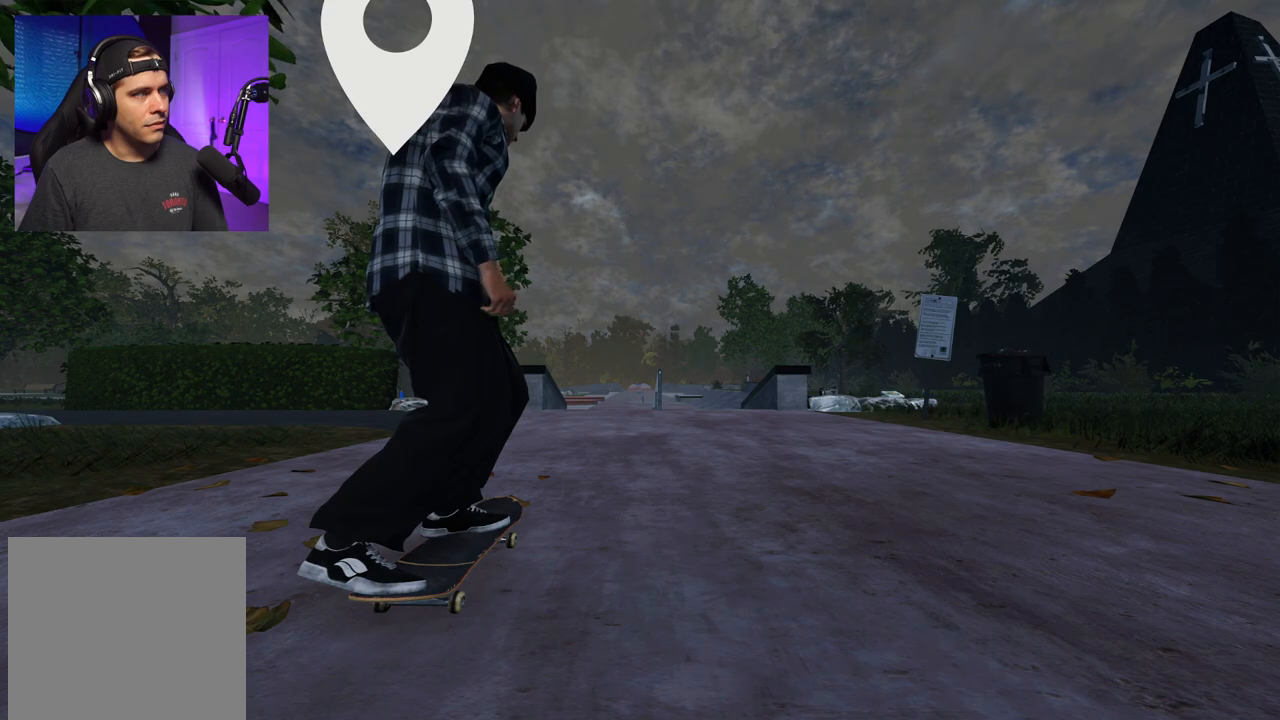
{"buttons": [], "left_stick": "center", "right_stick": "center", "events": []}
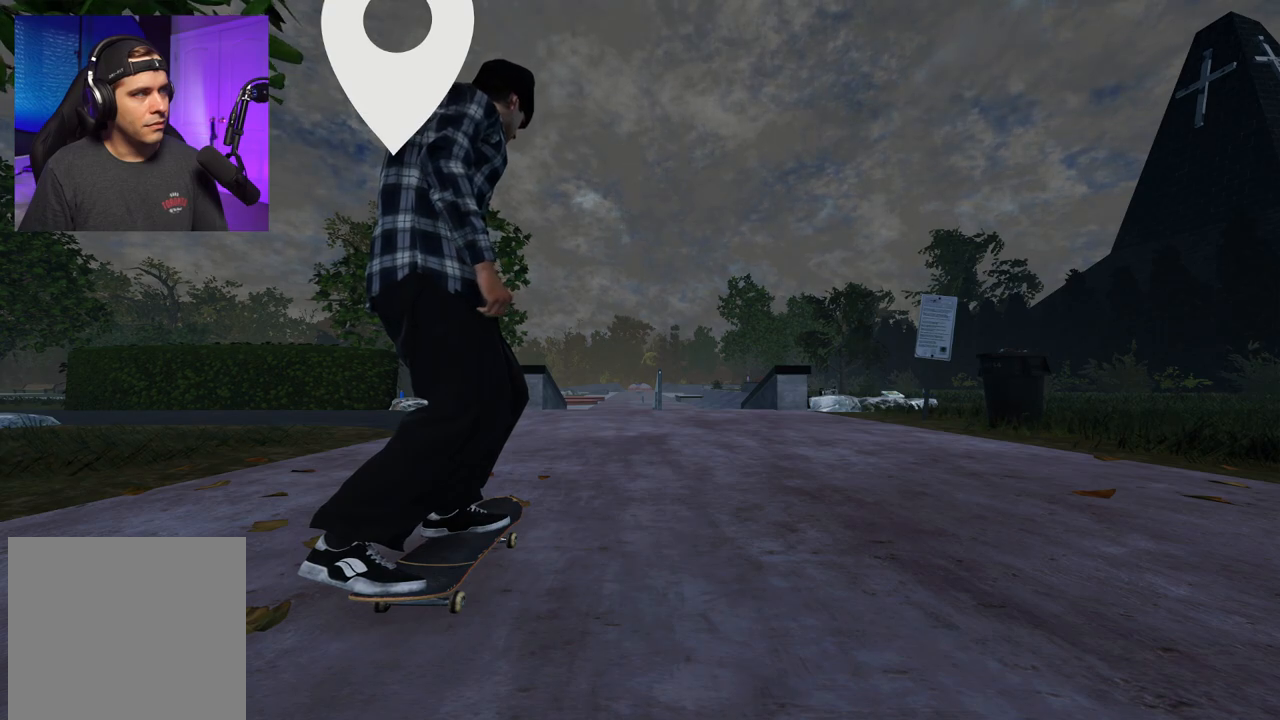
{"buttons": [], "left_stick": "center", "right_stick": "center", "events": []}